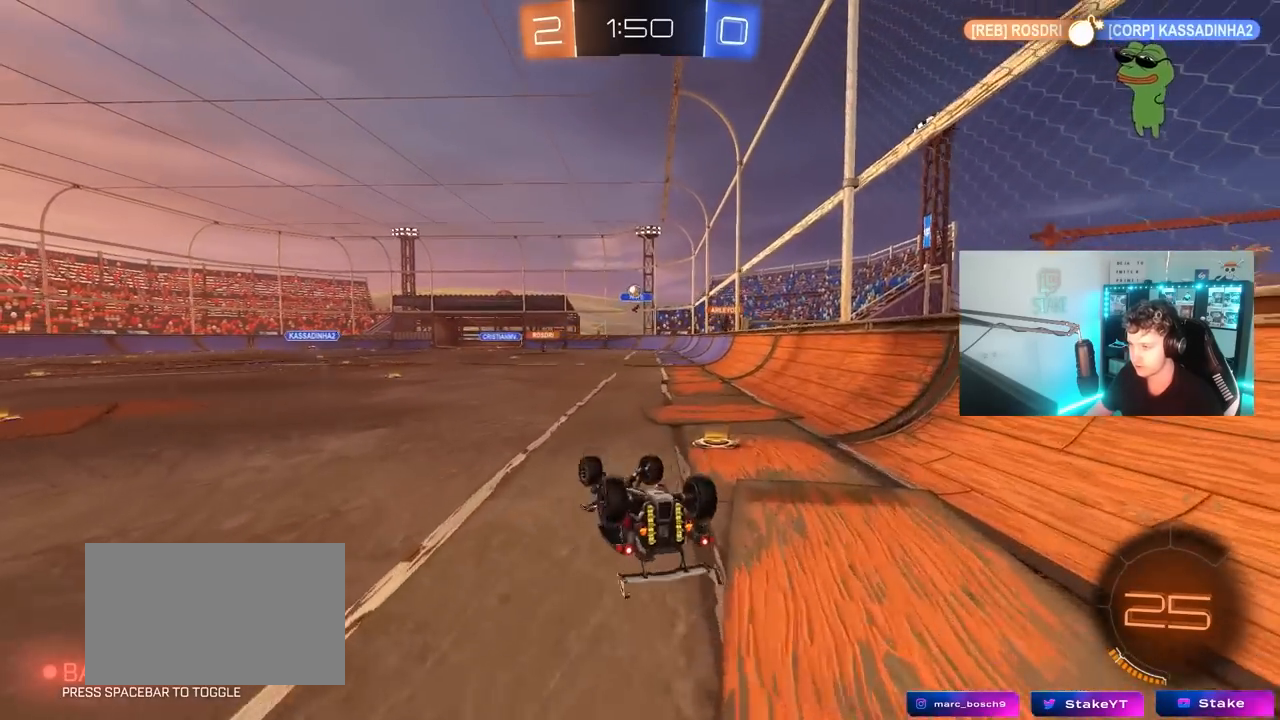
Gameplay with keyboard and mouse; each line is a JSON object with the keys and mouse buttons held at the frame after it. "events" lists presses ("down") and releases ("up") of "1", "2", "3", "4", "5", "a", "alt", "c", "caps_lock", "ctrl", "d", "e", "f", "g", "q", "r", "s", "shift", "space", "t", "tab", "v", "w", "x", "z", "mouse_left", "mouse_wheel" and "mouse_right" between this image and that frame as [ms after this image, input, new state], when the widget could be followed in between. "mouse_left", "mouse_wheel", "mouse_right" = the "left", "wheel", "right" buttons of the "mouse" list. No other keys are recorded. "wheel" means that the mouse wheel is clicked or scrolled. "mouse_move" is the direction in which the mouse moves at that frame (one of eight, or "still"), when it could be read.
{"keys": [], "mouse": [], "mouse_move": "still", "events": [[100, "s", "down"], [300, "s", "up"], [300, "shift", "up"], [383, "d", "up"]]}
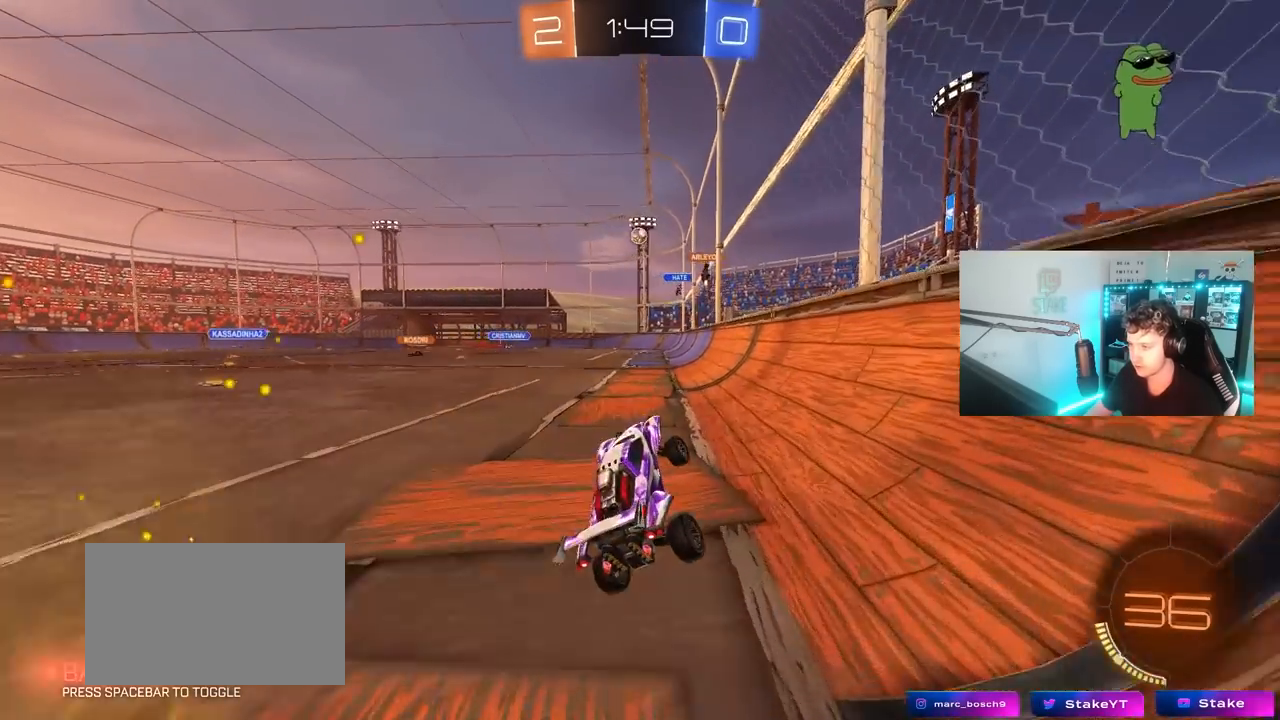
{"keys": [], "mouse": [], "mouse_move": "still", "events": [[67, "w", "down"], [117, "a", "down"], [267, "w", "up"], [350, "s", "down"], [500, "a", "up"], [500, "s", "up"]]}
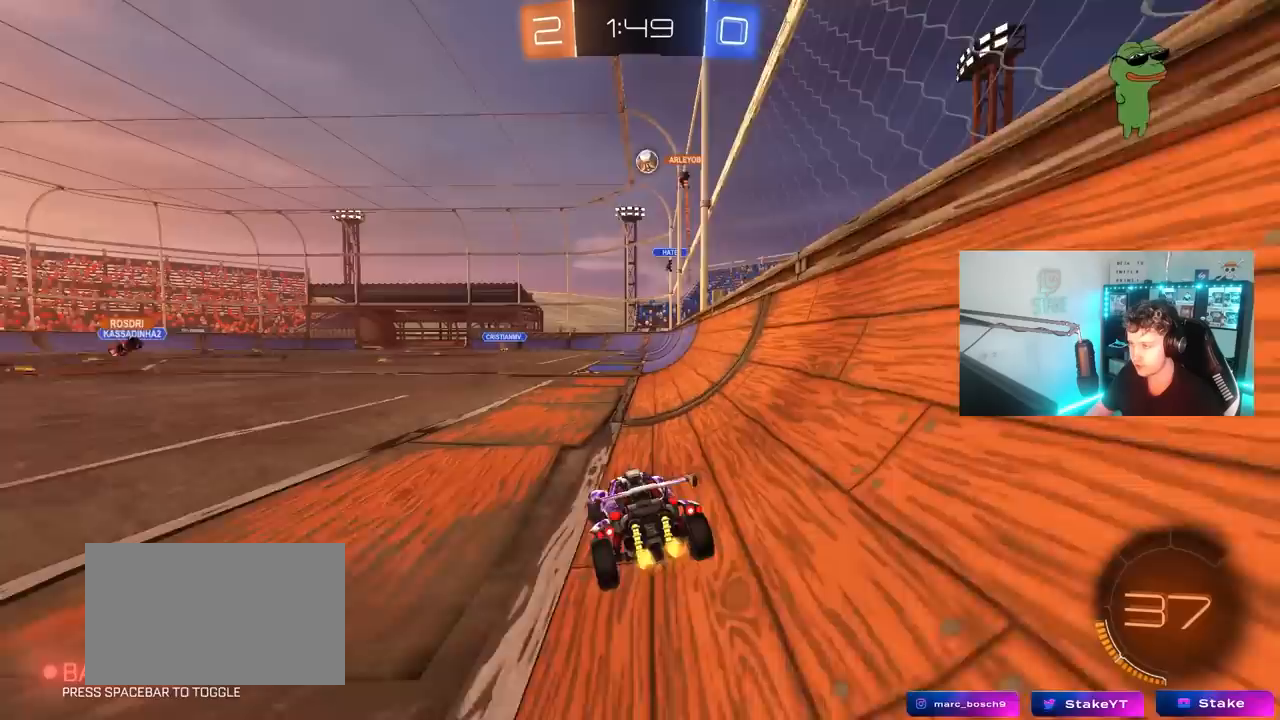
{"keys": ["a", "w"], "mouse": [], "mouse_move": "still", "events": [[183, "a", "down"], [183, "w", "down"]]}
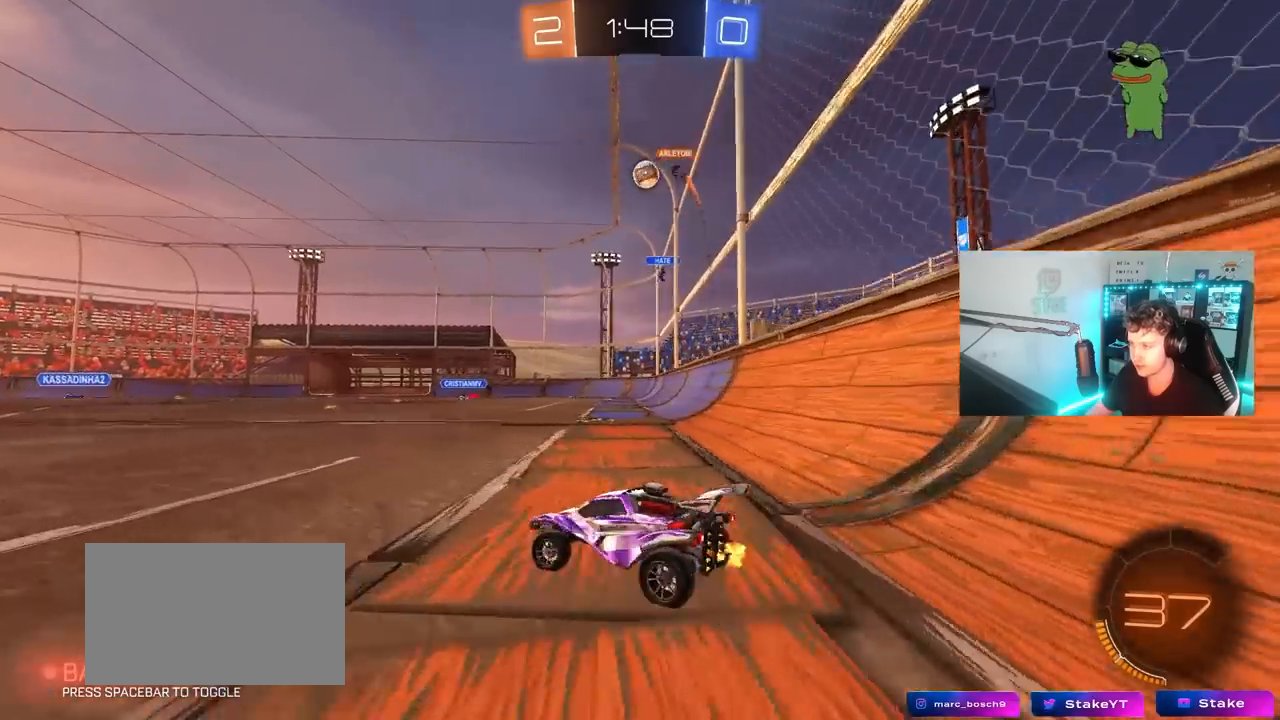
{"keys": ["a", "w"], "mouse": [], "mouse_move": "still", "events": [[100, "a", "up"], [433, "a", "down"]]}
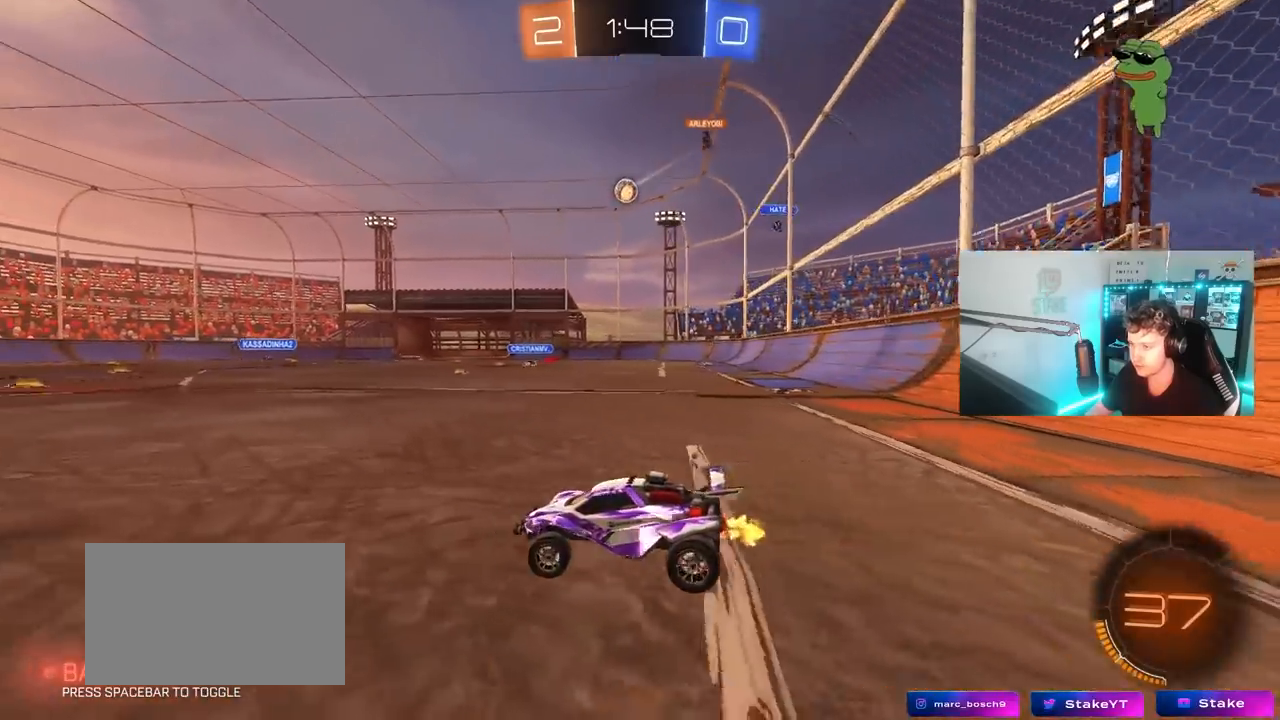
{"keys": ["d", "w"], "mouse": [], "mouse_move": "still", "events": [[167, "a", "up"], [250, "d", "down"]]}
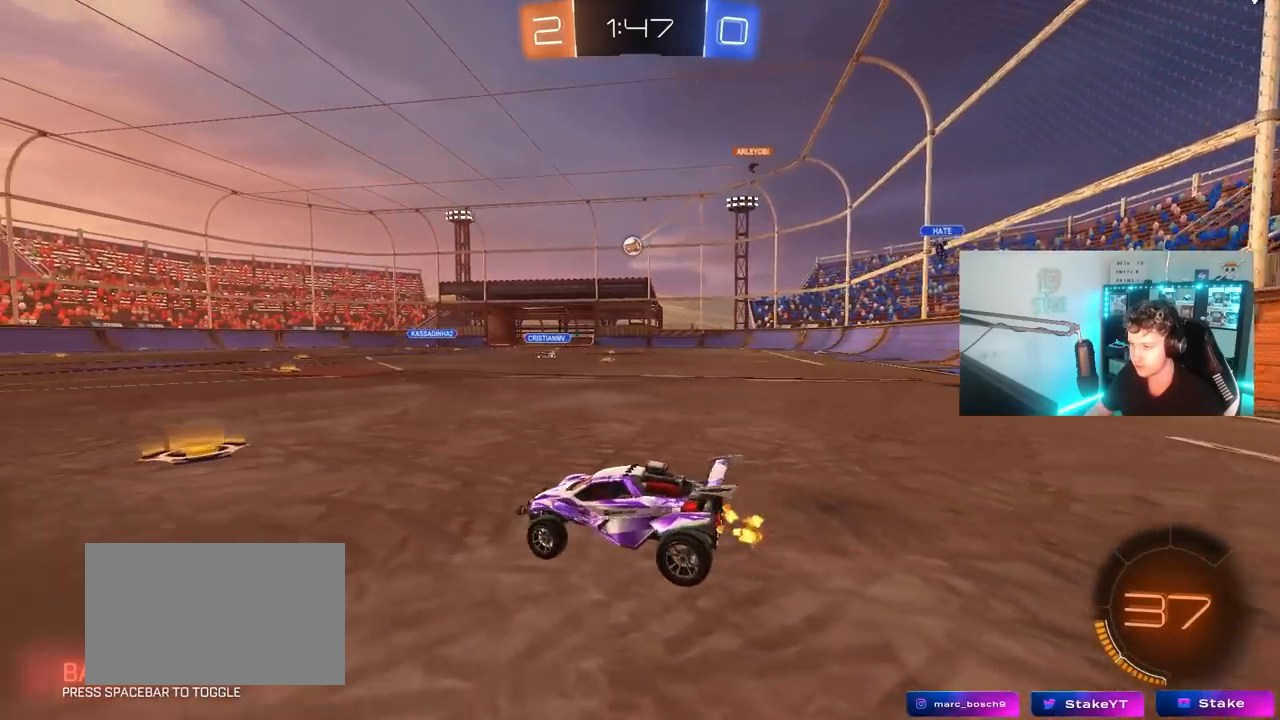
{"keys": ["d", "w"], "mouse": [], "mouse_move": "still", "events": [[83, "d", "up"], [133, "d", "down"], [283, "d", "up"], [417, "d", "down"]]}
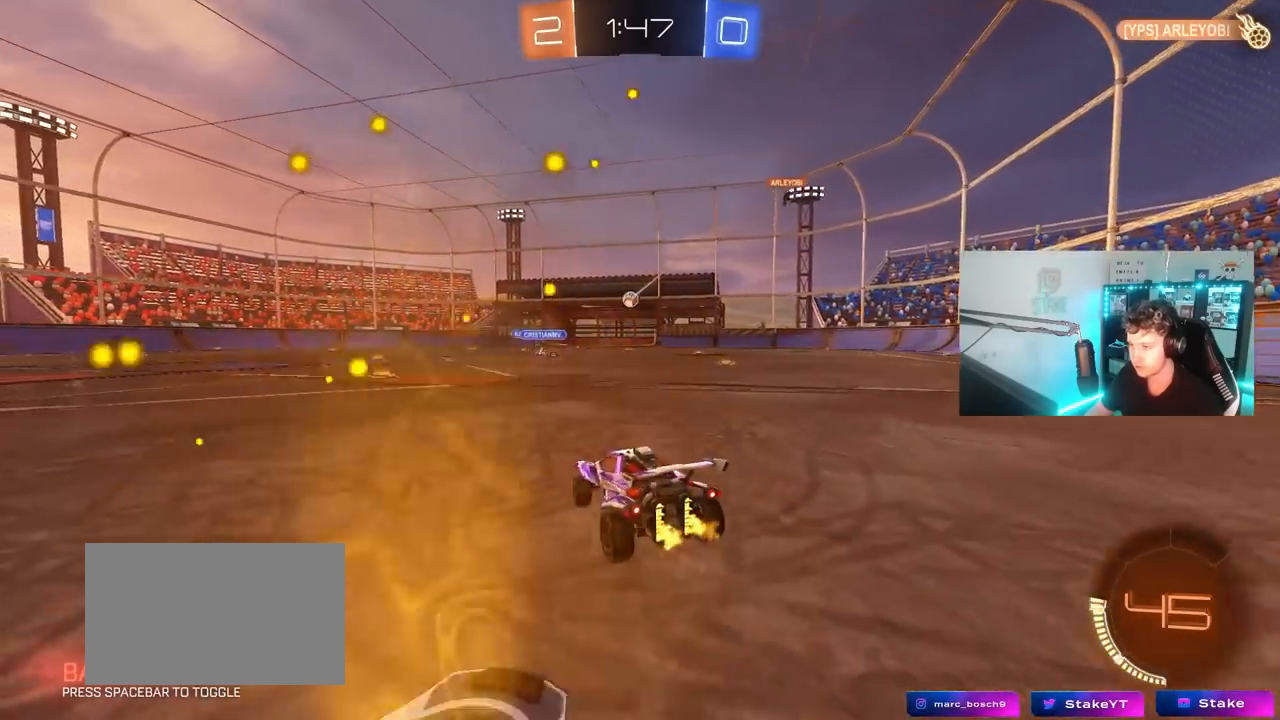
{"keys": ["d", "w"], "mouse": [], "mouse_move": "still", "events": [[100, "d", "up"], [250, "d", "down"]]}
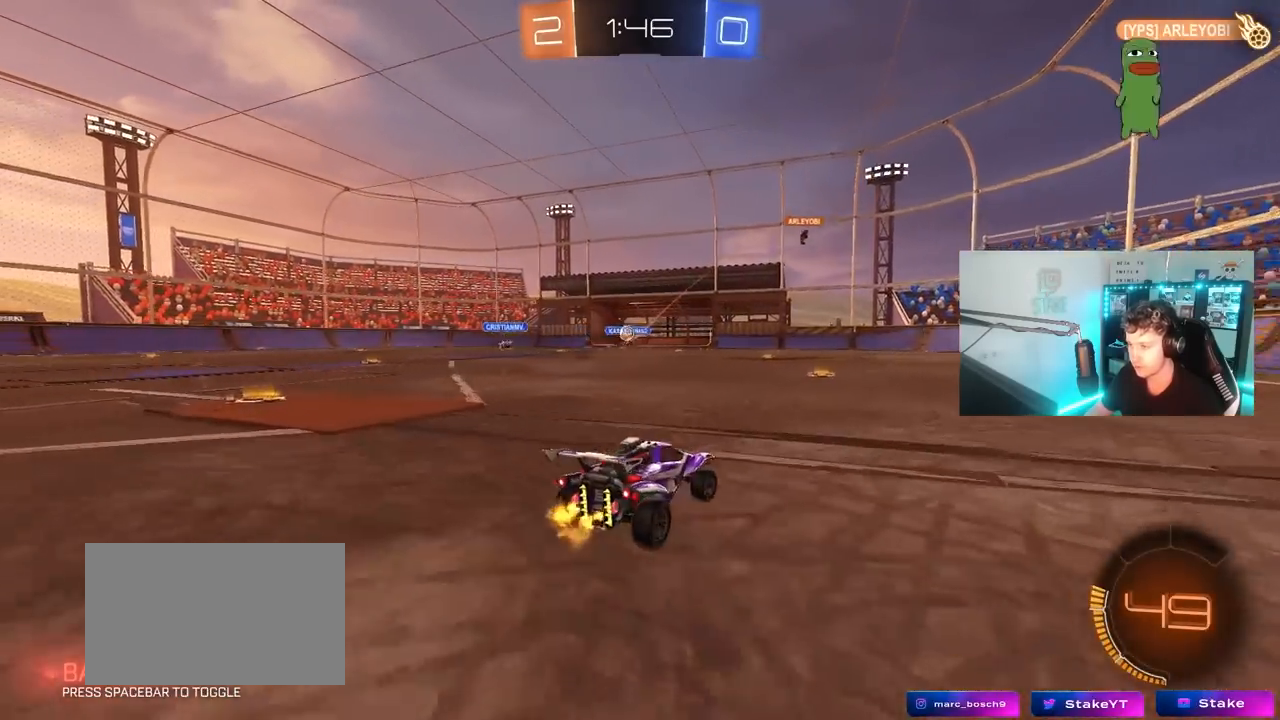
{"keys": ["d", "shift", "space", "w"], "mouse": [], "mouse_move": "still", "events": [[67, "shift", "down"], [167, "shift", "up"], [450, "shift", "down"], [500, "space", "down"]]}
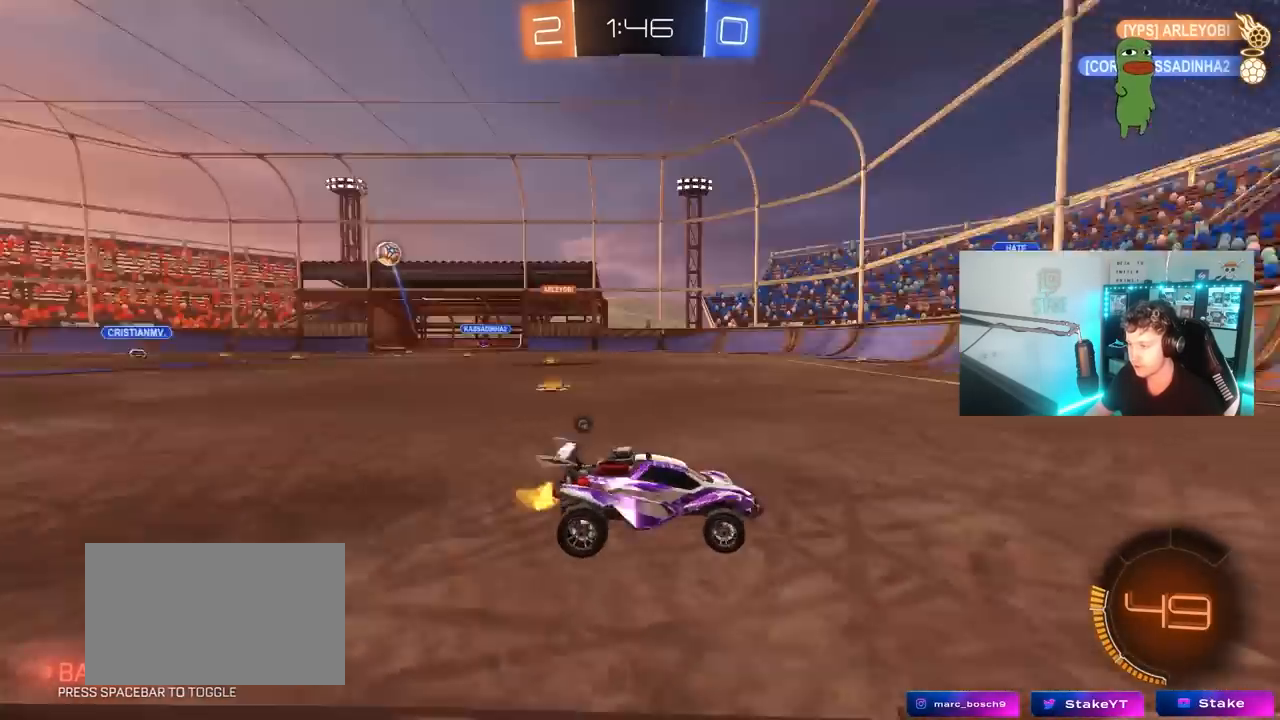
{"keys": ["d", "w"], "mouse": ["left"], "mouse_move": "still", "events": [[33, "shift", "up"], [133, "mouse_left", "down"], [133, "space", "up"]]}
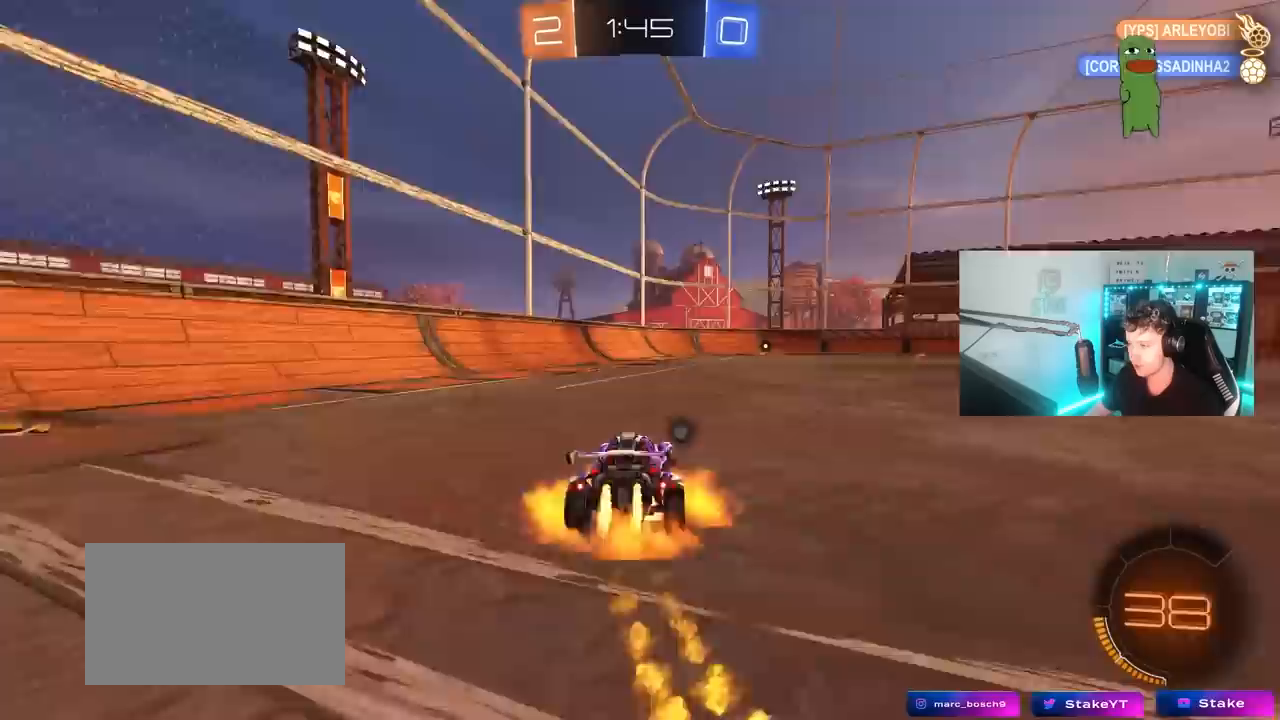
{"keys": ["d", "s", "shift"], "mouse": ["left"], "mouse_move": "still", "events": [[17, "a", "down"], [17, "d", "up"], [17, "mouse_right", "down"], [100, "d", "down"], [100, "mouse_right", "up"], [150, "a", "up"], [150, "mouse_right", "down"], [150, "shift", "down"], [200, "s", "down"], [250, "w", "up"], [433, "mouse_right", "up"]]}
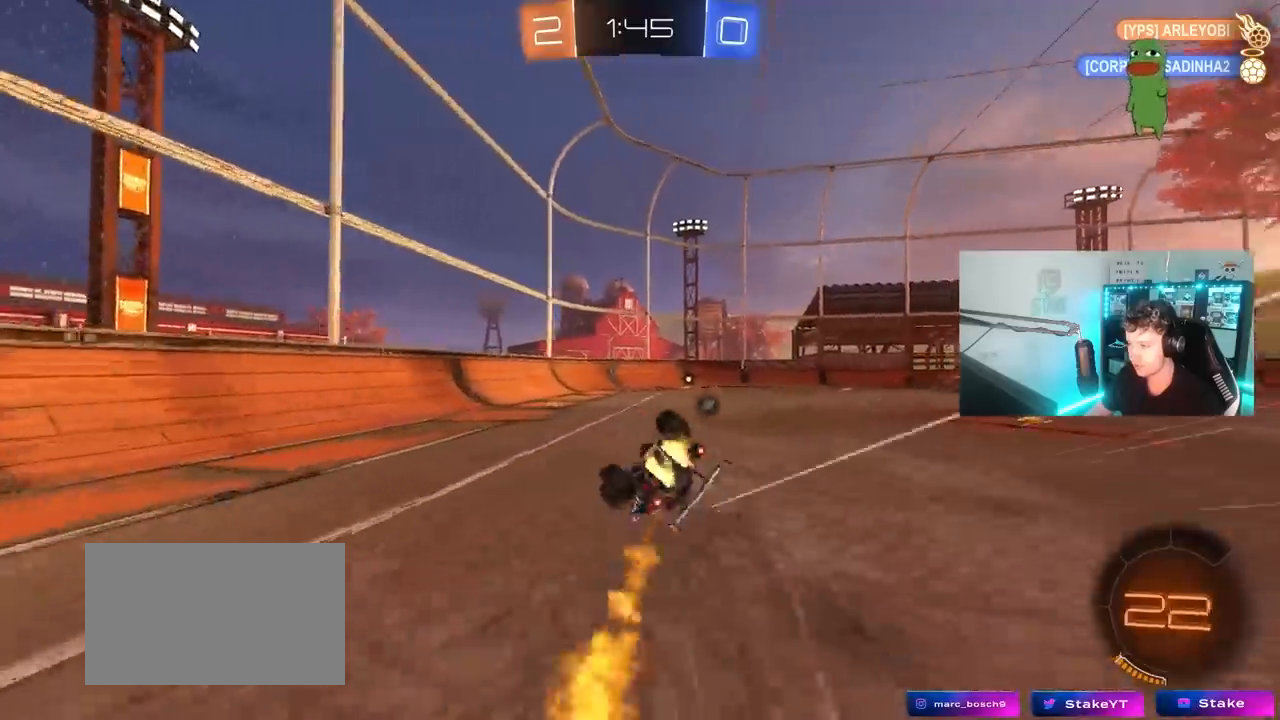
{"keys": ["d"], "mouse": [], "mouse_move": "still", "events": [[67, "s", "up"], [117, "space", "down"], [167, "s", "down"], [267, "space", "up"], [300, "mouse_left", "up"], [400, "shift", "up"], [500, "s", "up"]]}
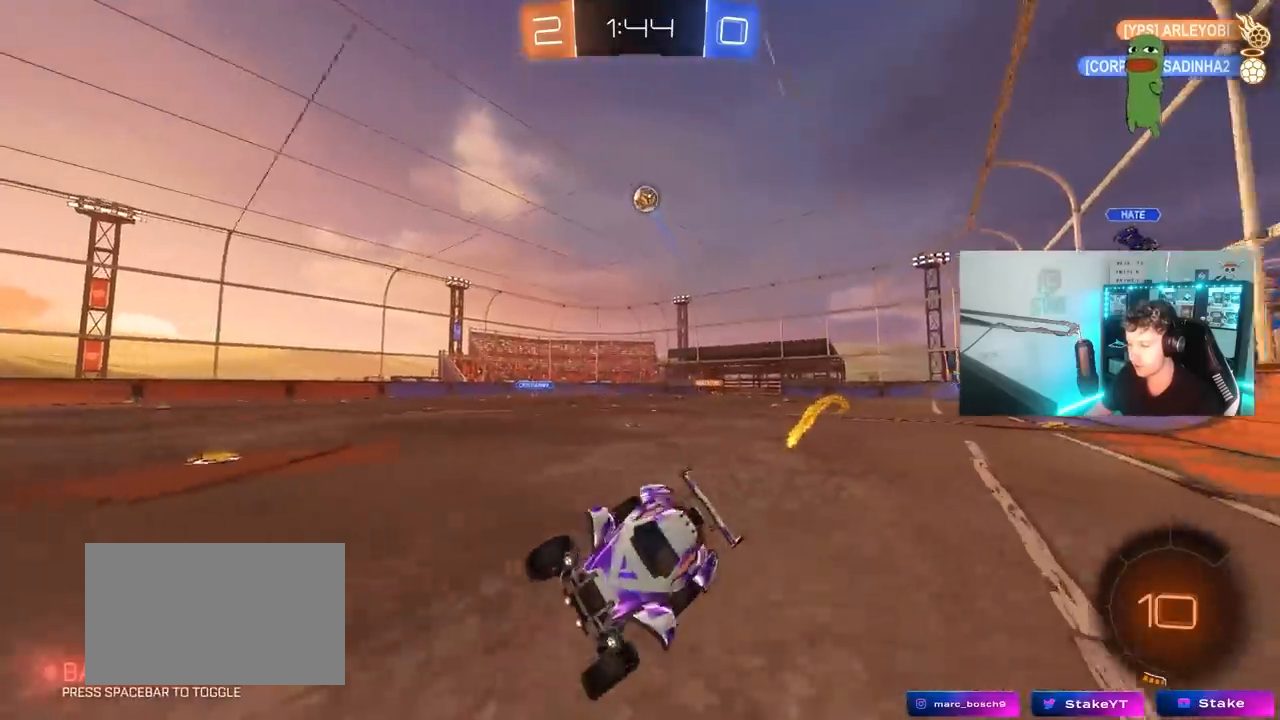
{"keys": ["d", "w"], "mouse": [], "mouse_move": "still", "events": [[33, "d", "up"], [183, "w", "down"], [467, "d", "down"]]}
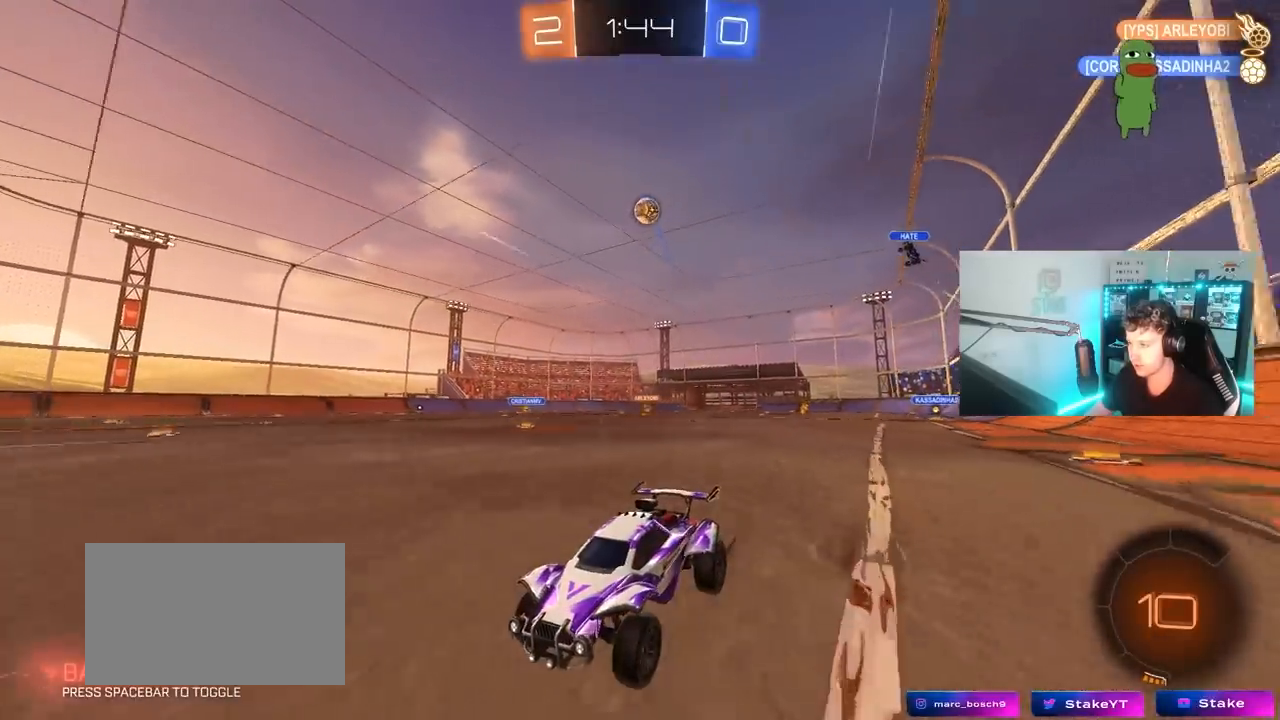
{"keys": ["s"], "mouse": [], "mouse_move": "still", "events": [[17, "d", "up"], [100, "d", "down"], [283, "d", "up"], [433, "w", "up"], [483, "s", "down"]]}
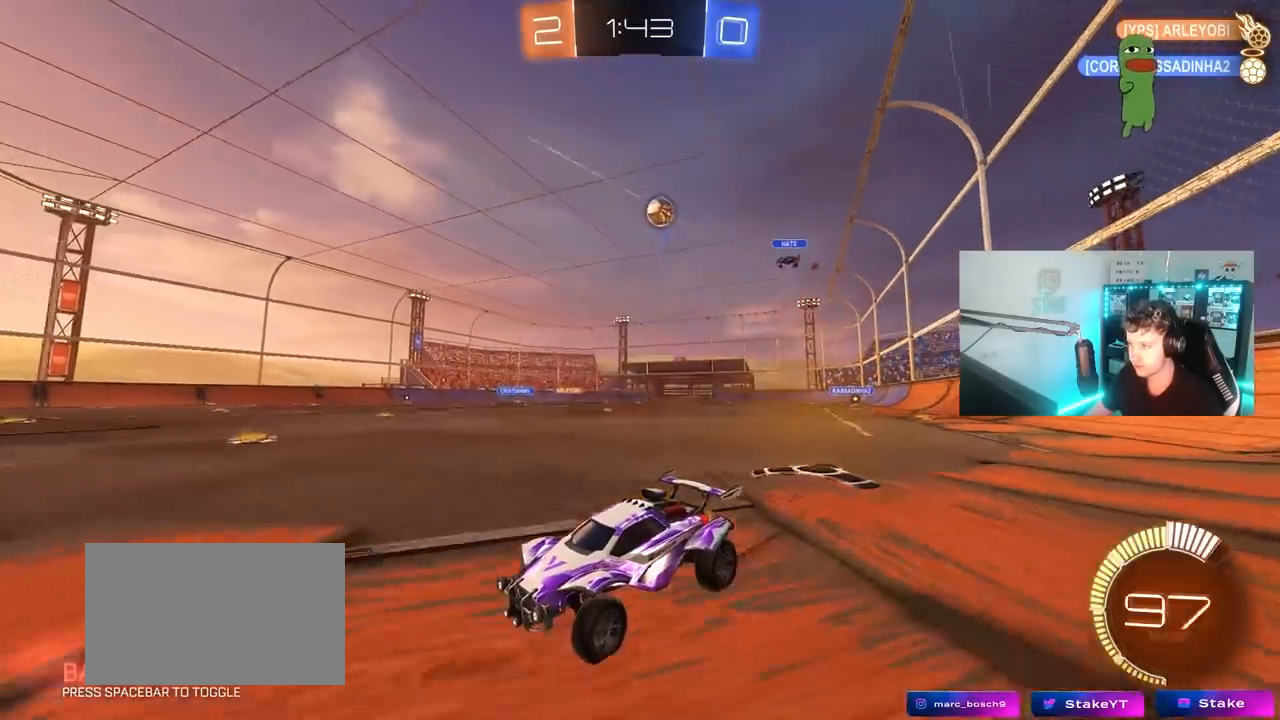
{"keys": ["d", "w"], "mouse": [], "mouse_move": "still", "events": [[167, "a", "down"], [300, "s", "up"], [350, "a", "up"], [400, "d", "down"], [450, "w", "down"]]}
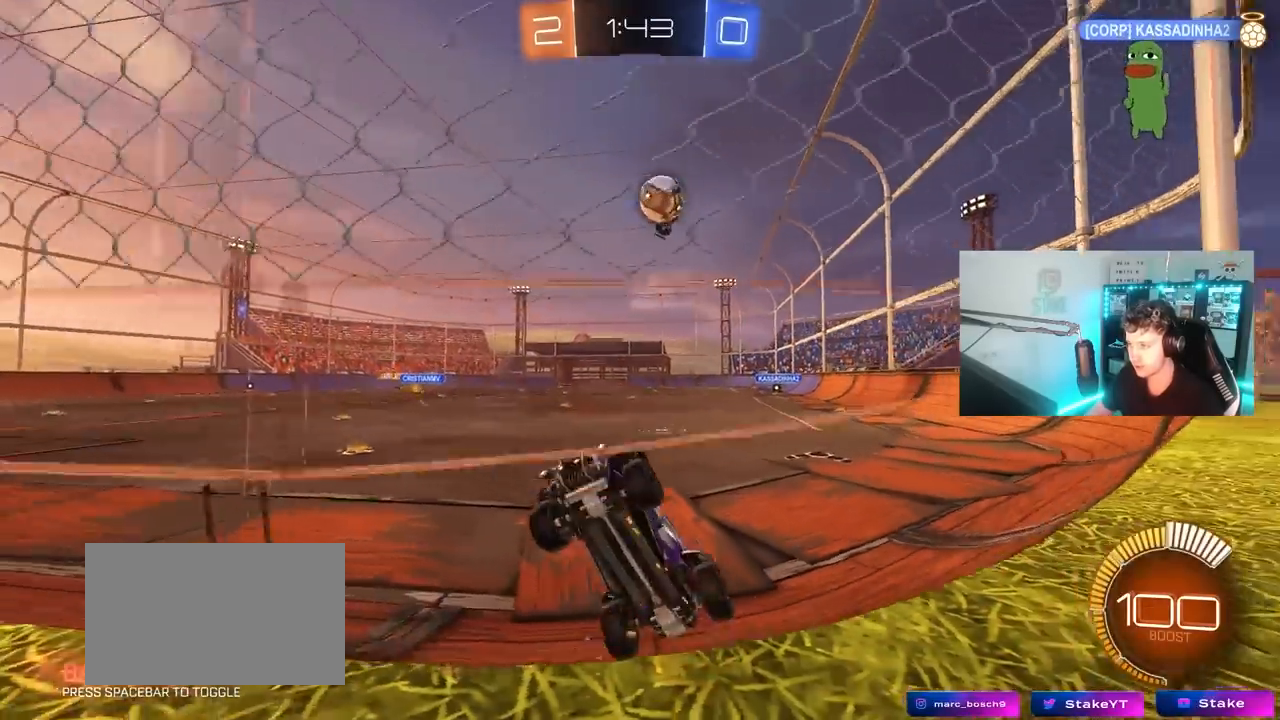
{"keys": ["d", "shift", "w"], "mouse": [], "mouse_move": "still", "events": [[133, "a", "down"], [133, "d", "up"], [267, "d", "down"], [317, "a", "up"], [317, "w", "up"], [367, "shift", "down"], [367, "w", "down"]]}
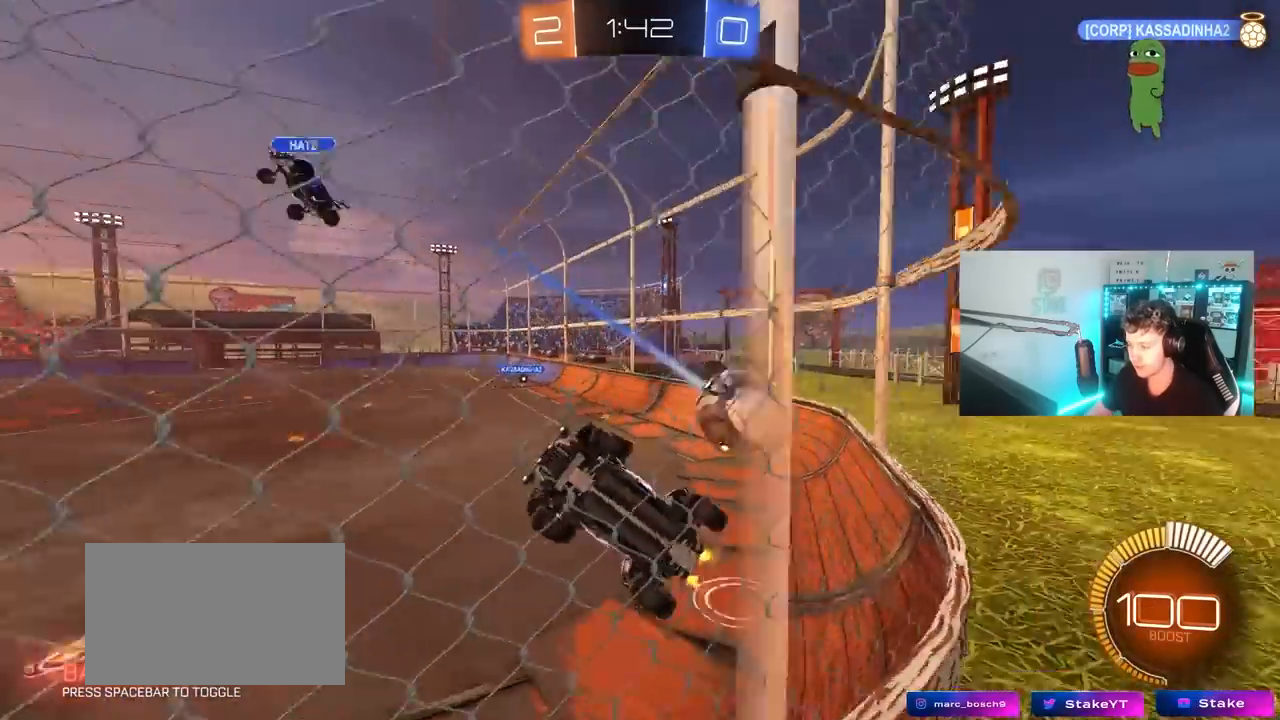
{"keys": ["d", "w"], "mouse": [], "mouse_move": "still", "events": [[50, "shift", "up"]]}
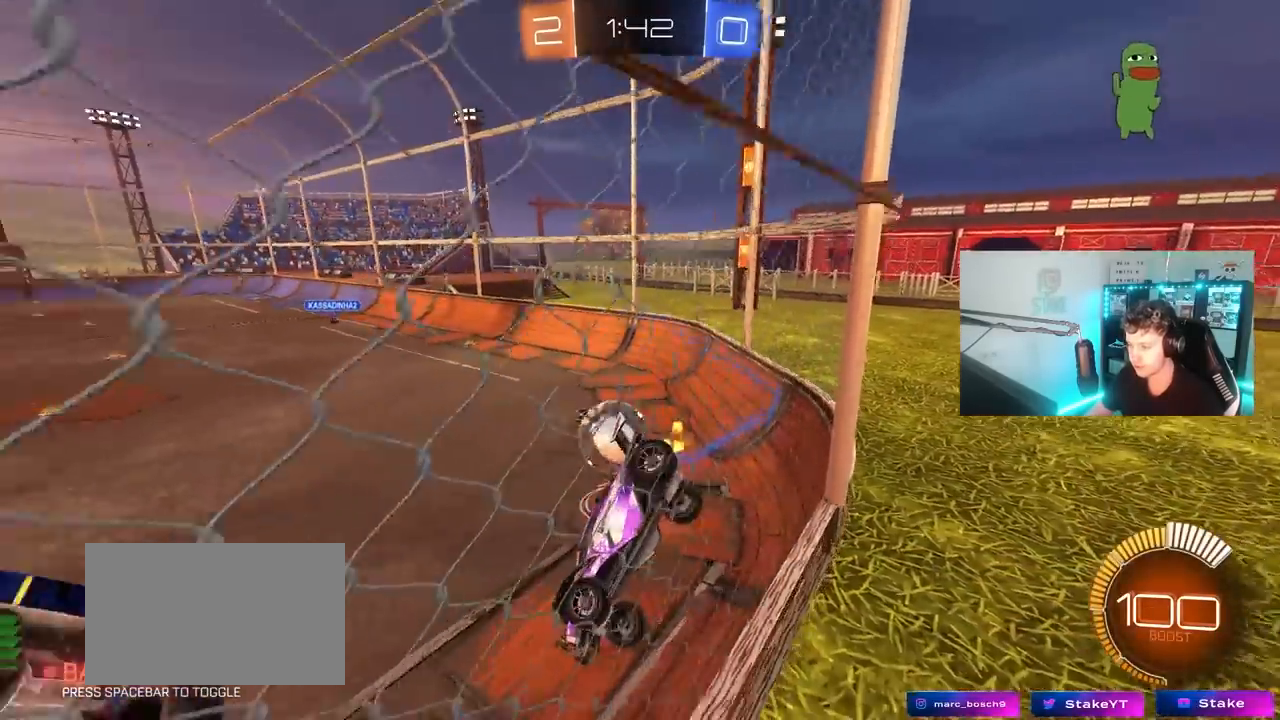
{"keys": ["d", "w"], "mouse": ["left"], "mouse_move": "still", "events": [[67, "d", "up"], [400, "d", "down"], [450, "mouse_left", "down"]]}
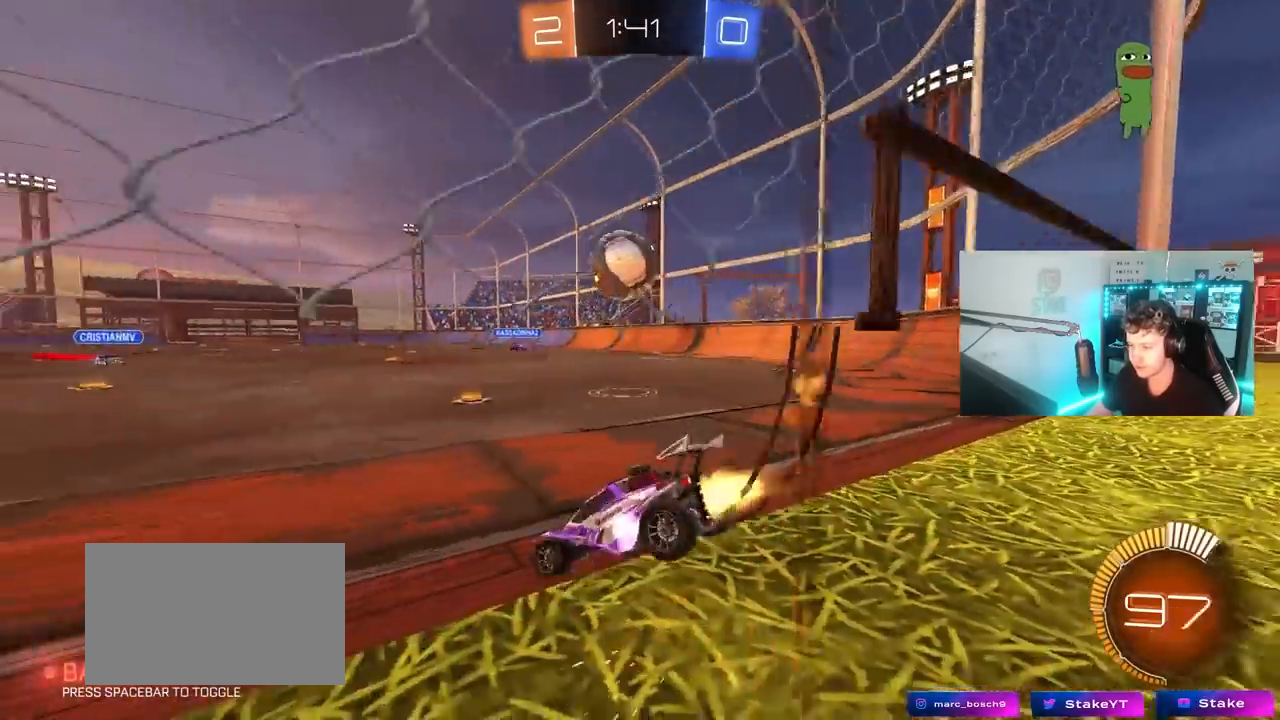
{"keys": ["a", "s"], "mouse": ["left", "right"], "mouse_move": "down-left", "events": [[83, "d", "up"], [267, "w", "up"], [317, "d", "down"], [367, "mouse_right", "down"], [417, "a", "down"], [417, "s", "down"], [467, "d", "up"]]}
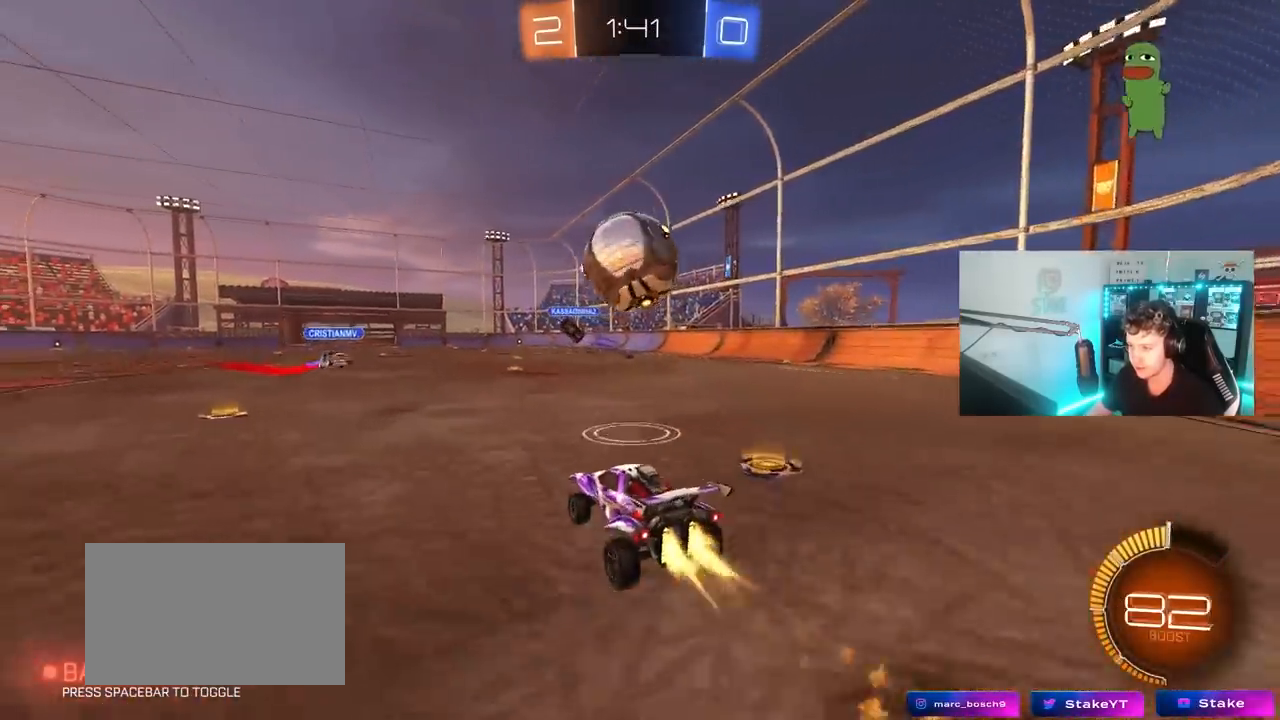
{"keys": ["shift", "w"], "mouse": ["right"], "mouse_move": "still", "events": [[100, "s", "up"], [150, "a", "up"], [150, "mouse_right", "up"], [200, "d", "down"], [250, "w", "down"], [283, "d", "up"], [283, "mouse_right", "down"], [283, "shift", "down"], [433, "mouse_left", "up"]]}
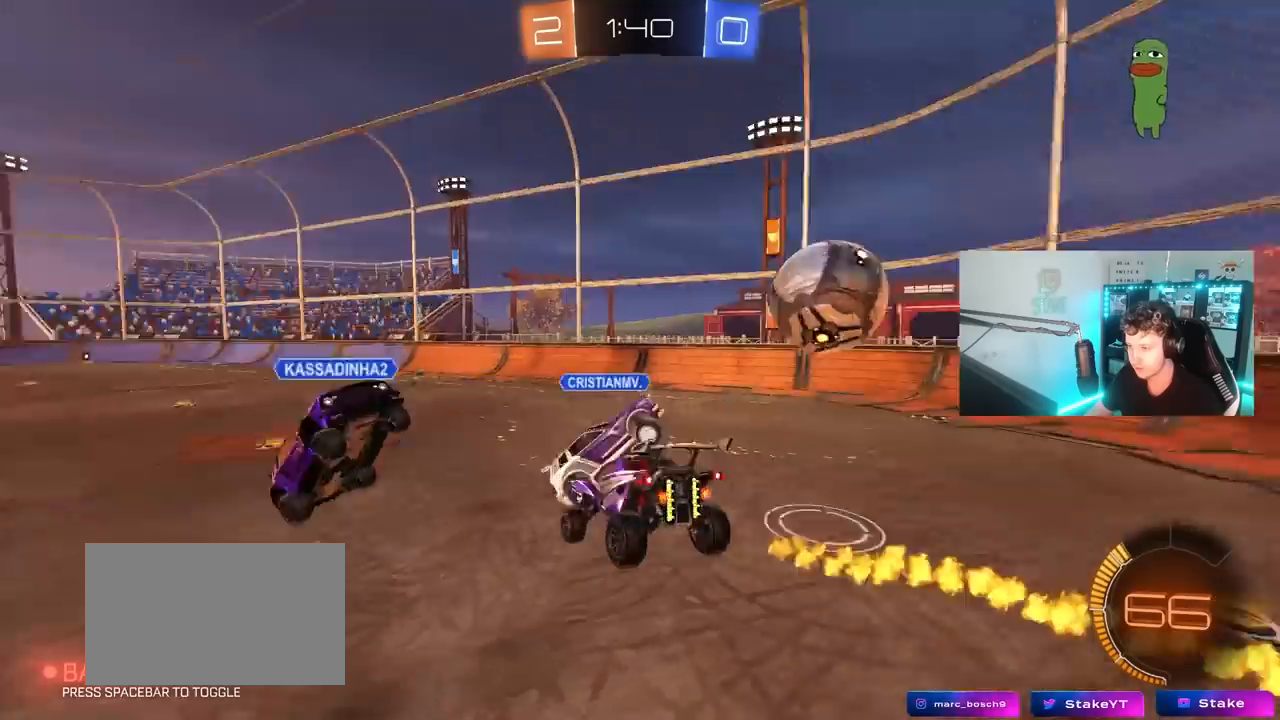
{"keys": ["d", "w"], "mouse": [], "mouse_move": "still", "events": [[17, "mouse_right", "up"], [167, "w", "up"], [400, "shift", "up"], [450, "d", "down"], [500, "w", "down"]]}
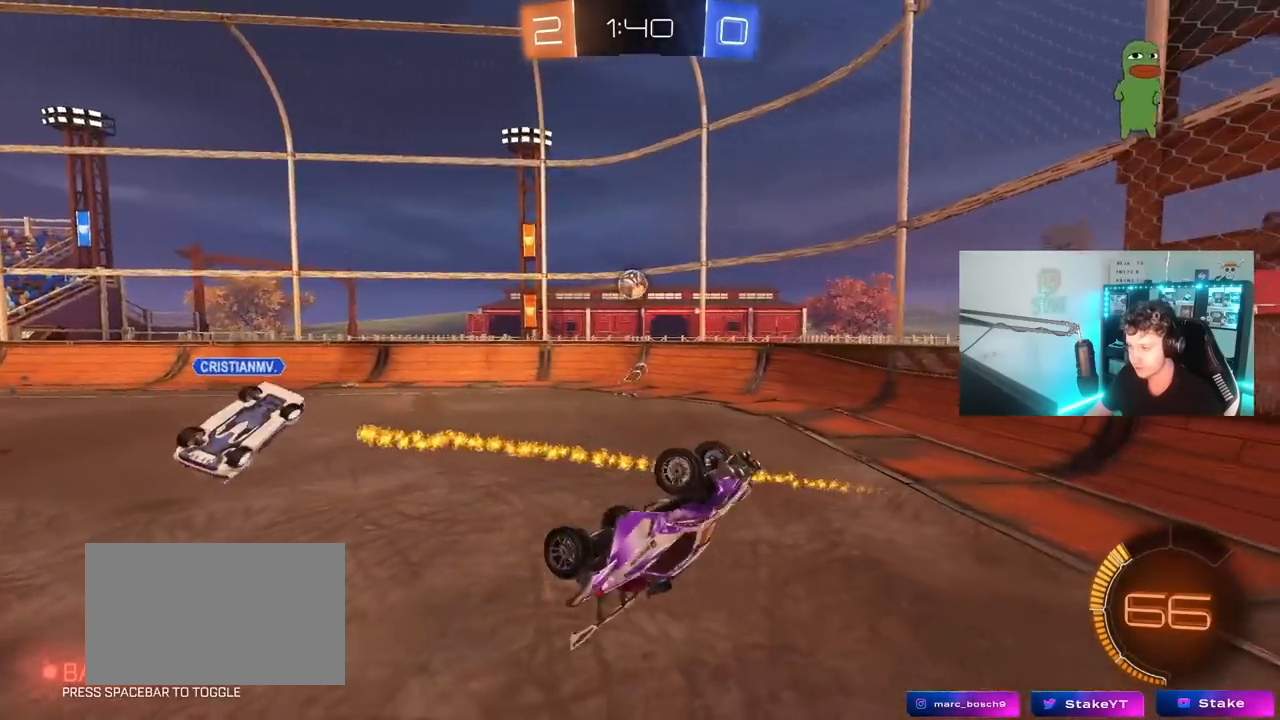
{"keys": ["d", "w"], "mouse": [], "mouse_move": "still", "events": [[33, "d", "up"], [83, "a", "down"], [83, "shift", "down"], [317, "a", "up"], [317, "shift", "up"], [417, "d", "down"]]}
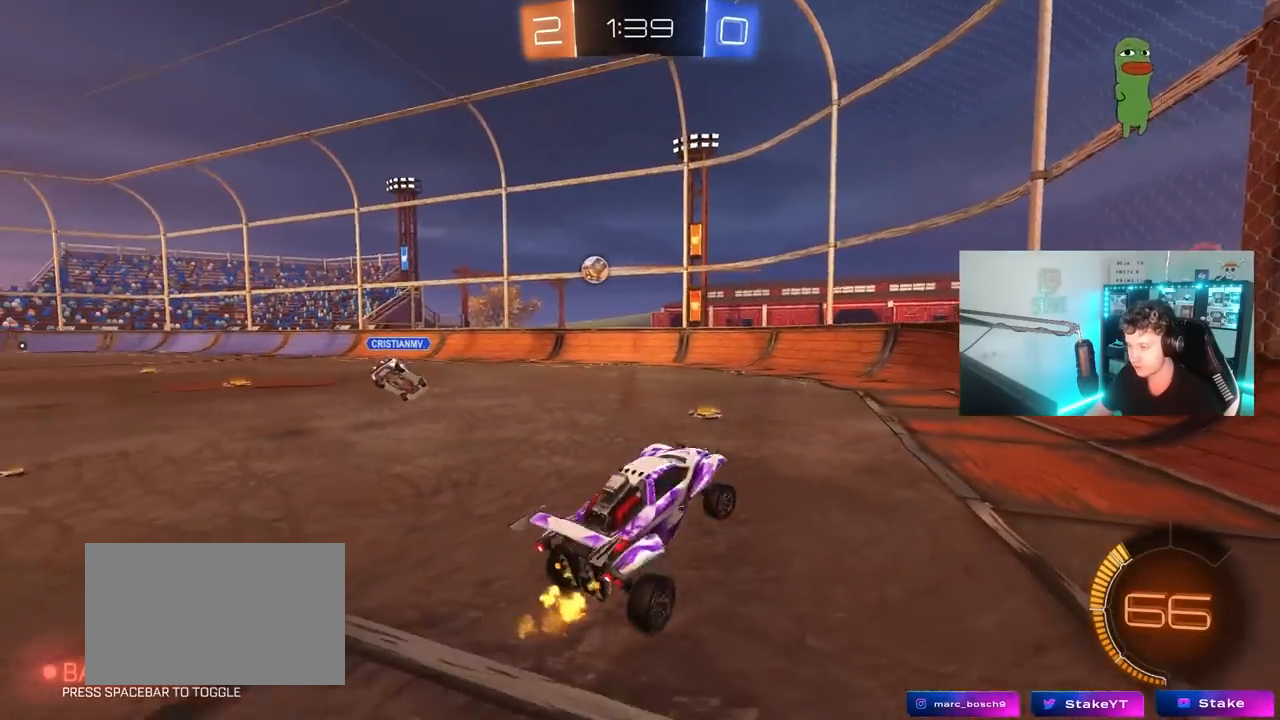
{"keys": ["a", "w"], "mouse": [], "mouse_move": "still", "events": [[50, "d", "up"], [333, "a", "down"]]}
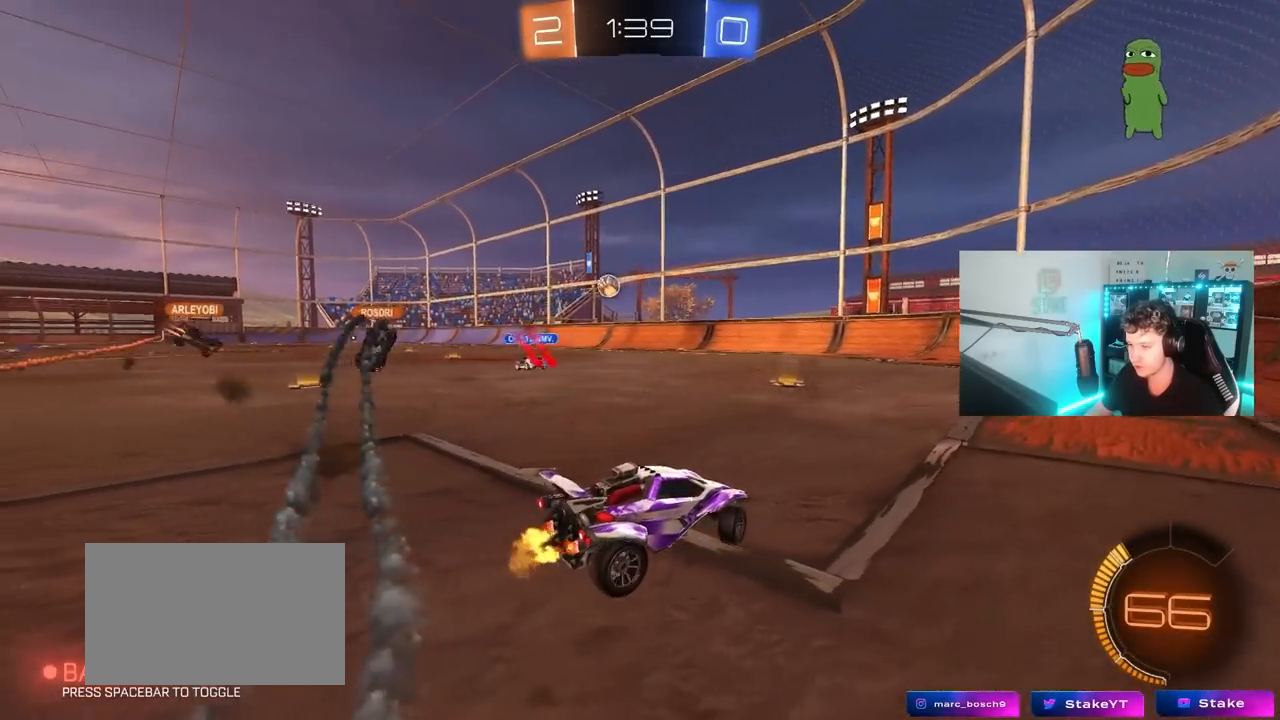
{"keys": ["w"], "mouse": [], "mouse_move": "still", "events": [[167, "a", "up"]]}
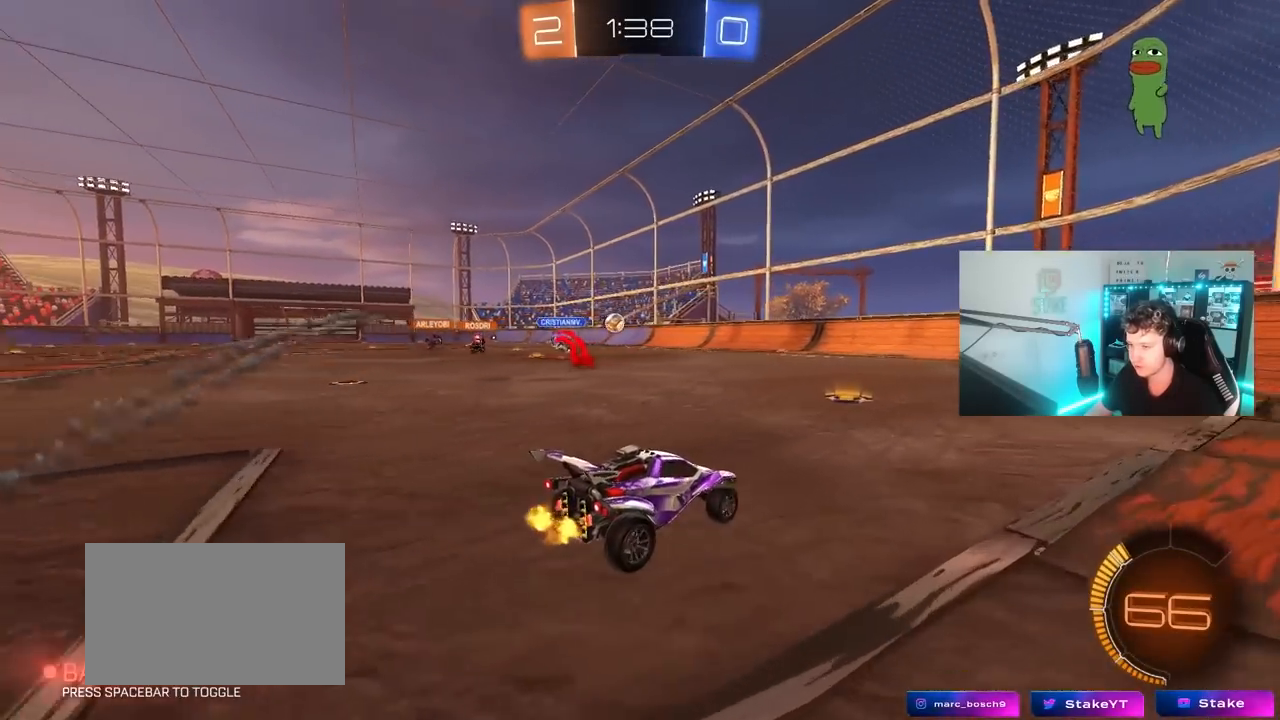
{"keys": ["d", "w"], "mouse": [], "mouse_move": "still", "events": [[33, "a", "down"], [267, "a", "up"], [467, "d", "down"]]}
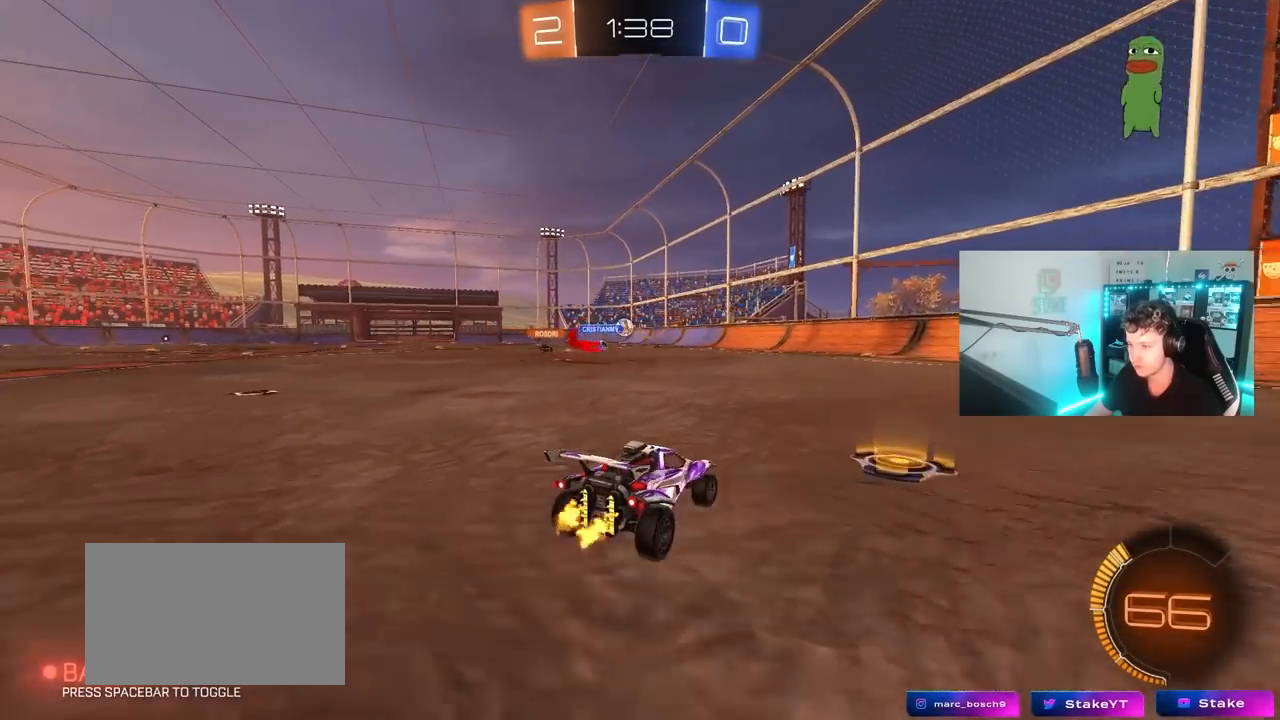
{"keys": ["a", "s", "shift"], "mouse": ["left", "right"], "mouse_move": "still", "events": [[100, "a", "down"], [100, "d", "up"], [250, "a", "up"], [250, "mouse_left", "down"], [250, "mouse_right", "down"], [333, "a", "down"], [333, "mouse_right", "up"], [333, "shift", "down"], [383, "mouse_right", "down"], [483, "s", "down"], [483, "w", "up"]]}
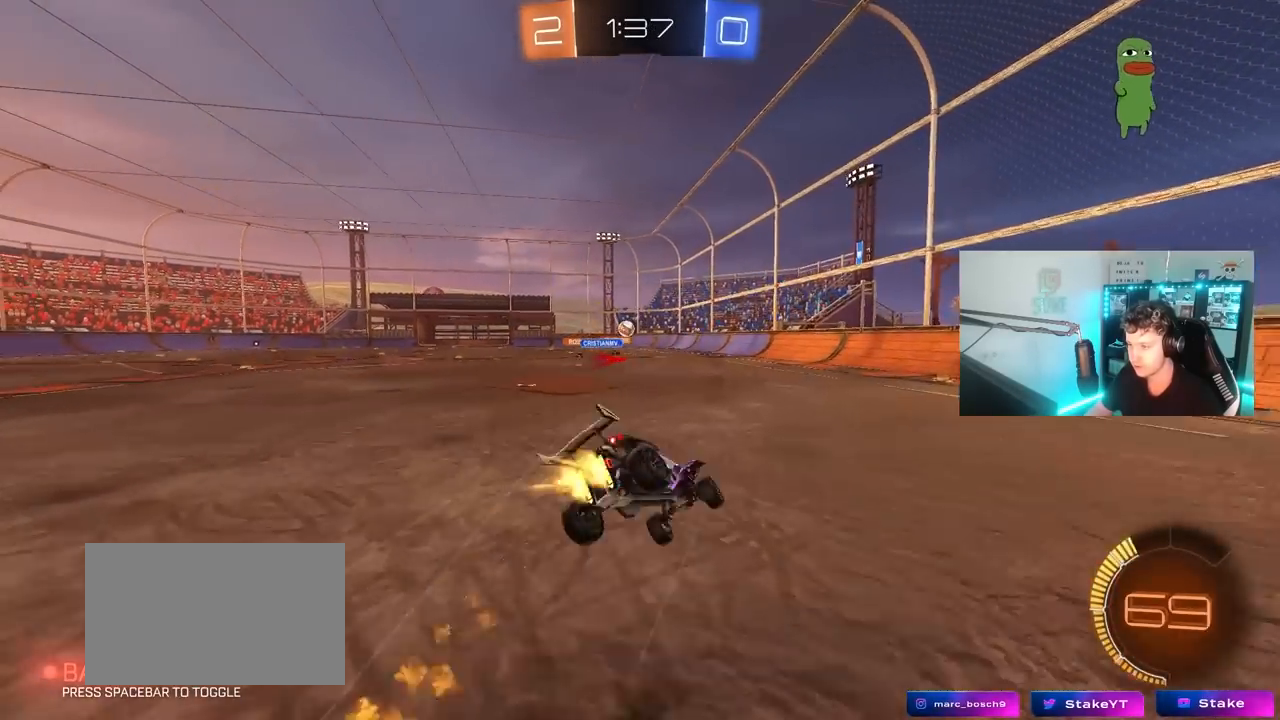
{"keys": ["a", "s", "shift"], "mouse": [], "mouse_move": "still", "events": [[117, "mouse_left", "up"], [167, "mouse_right", "up"], [300, "s", "up"], [400, "s", "down"]]}
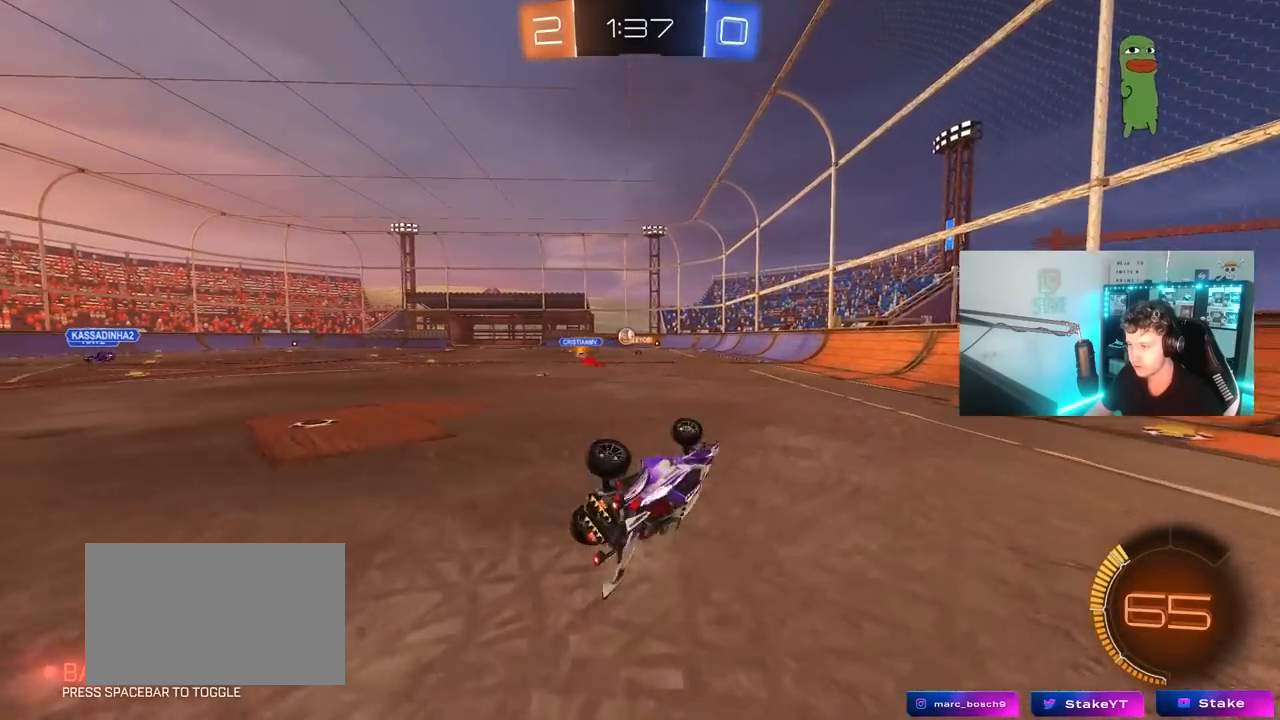
{"keys": ["w"], "mouse": [], "mouse_move": "still", "events": [[183, "shift", "up"], [233, "a", "up"], [233, "s", "up"], [467, "w", "down"]]}
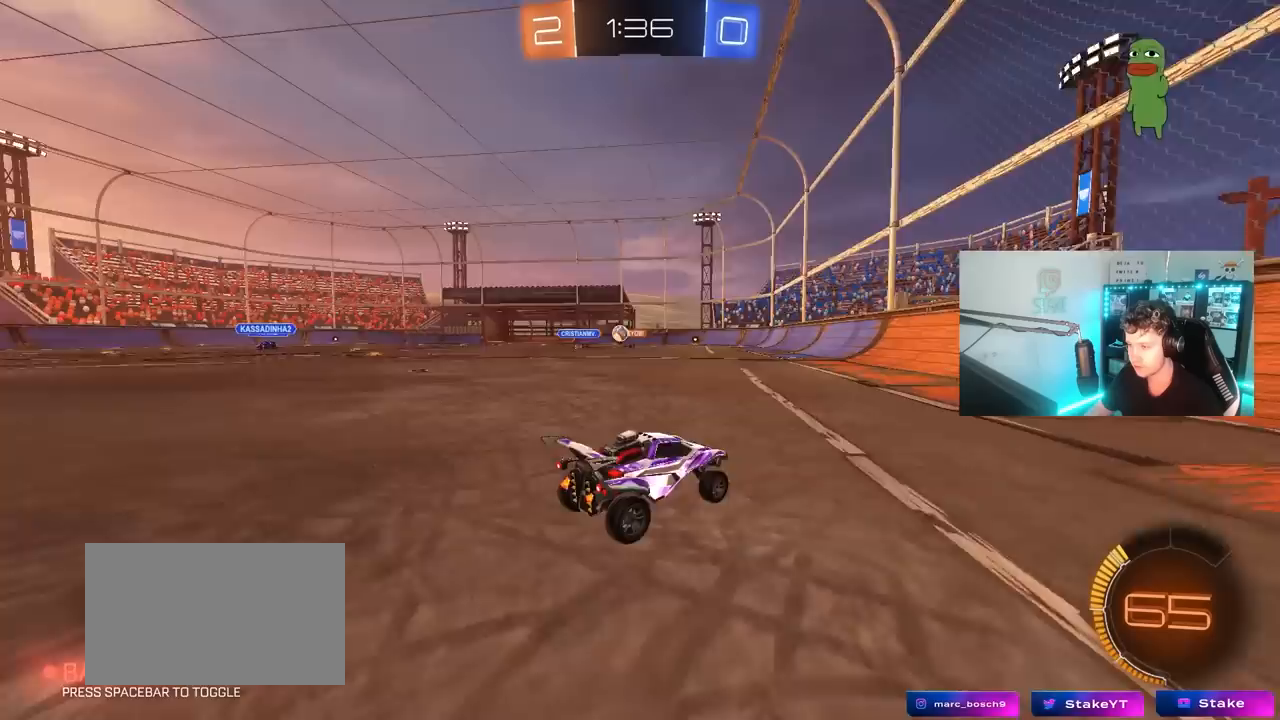
{"keys": ["a", "w"], "mouse": [], "mouse_move": "still", "events": [[283, "a", "down"]]}
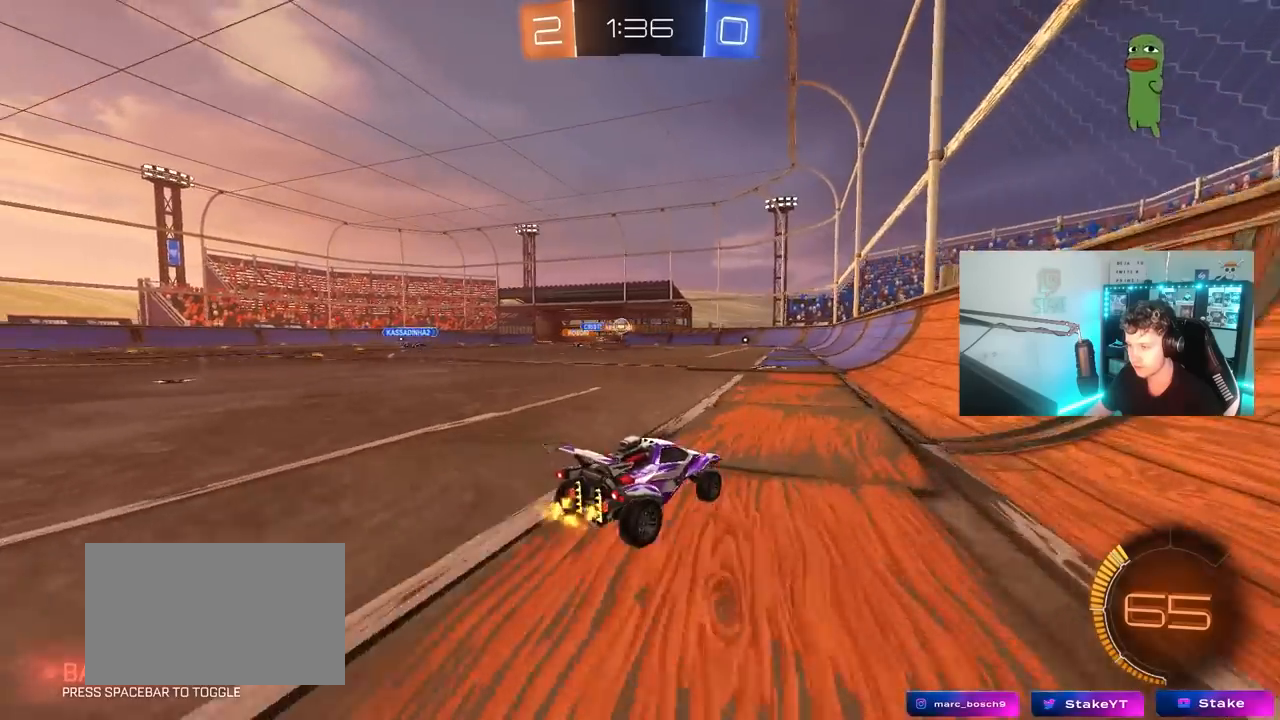
{"keys": ["a"], "mouse": [], "mouse_move": "still", "events": [[117, "a", "up"], [500, "a", "down"], [500, "w", "up"]]}